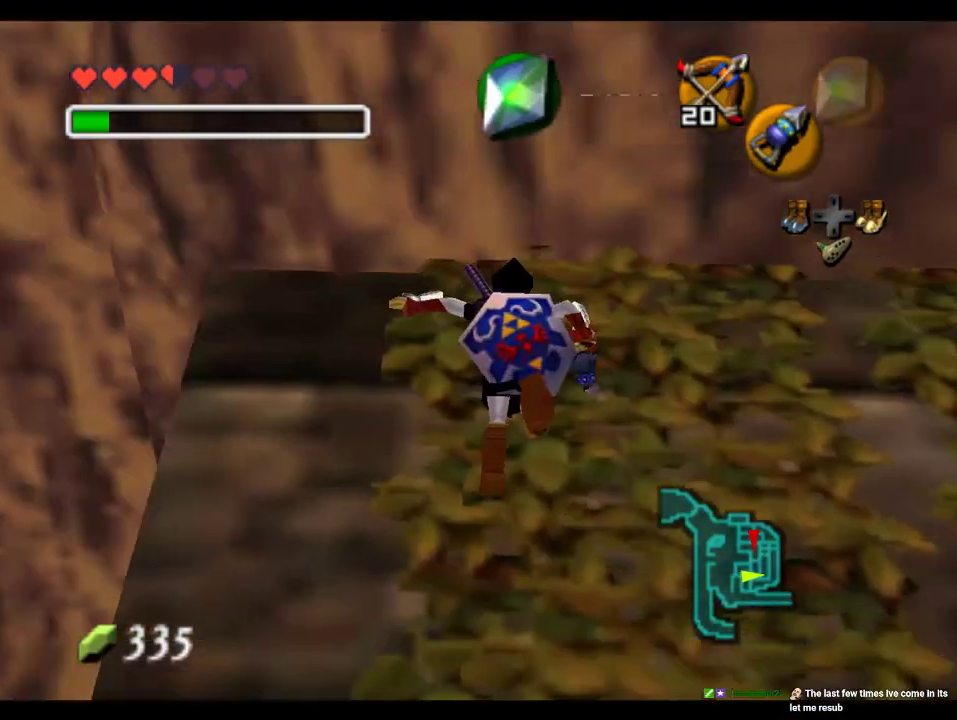
Gameplay with a controller (Nintendo layout); each line is a JSON object with the inputs held at the frame after it. "events" lists button and stick changes between this image and that frame as [ms after this image, input, new state], when the widget could be followed in between. Not read: L3 R3 Z.
{"buttons": [], "left_stick": "up", "events": []}
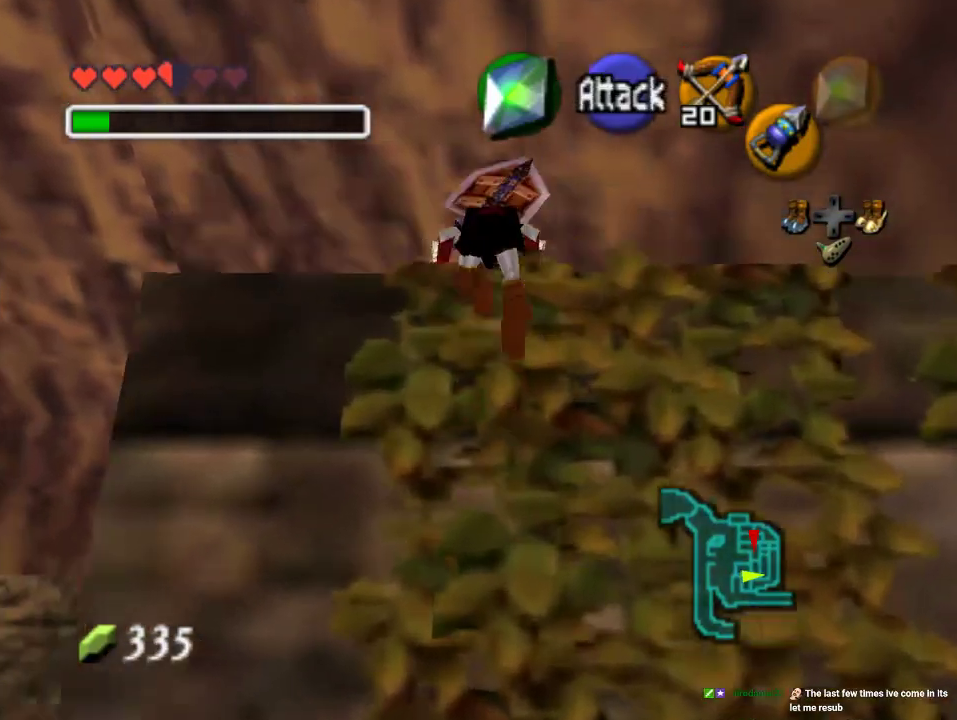
{"buttons": [], "left_stick": "up", "events": []}
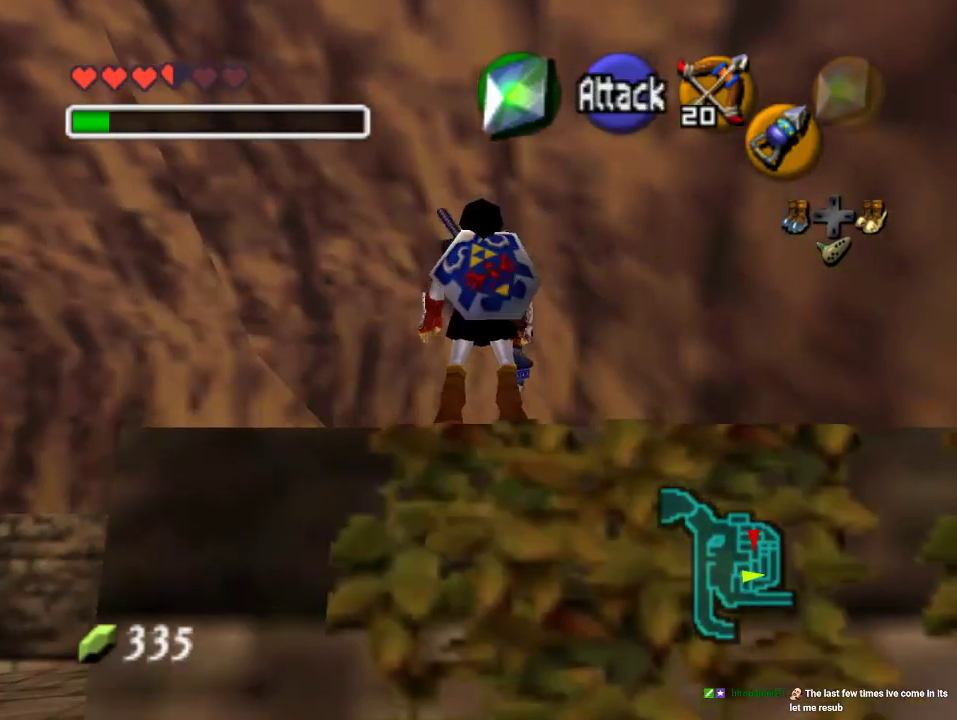
{"buttons": [], "left_stick": "up", "events": [[167, "A", "down"], [433, "A", "up"]]}
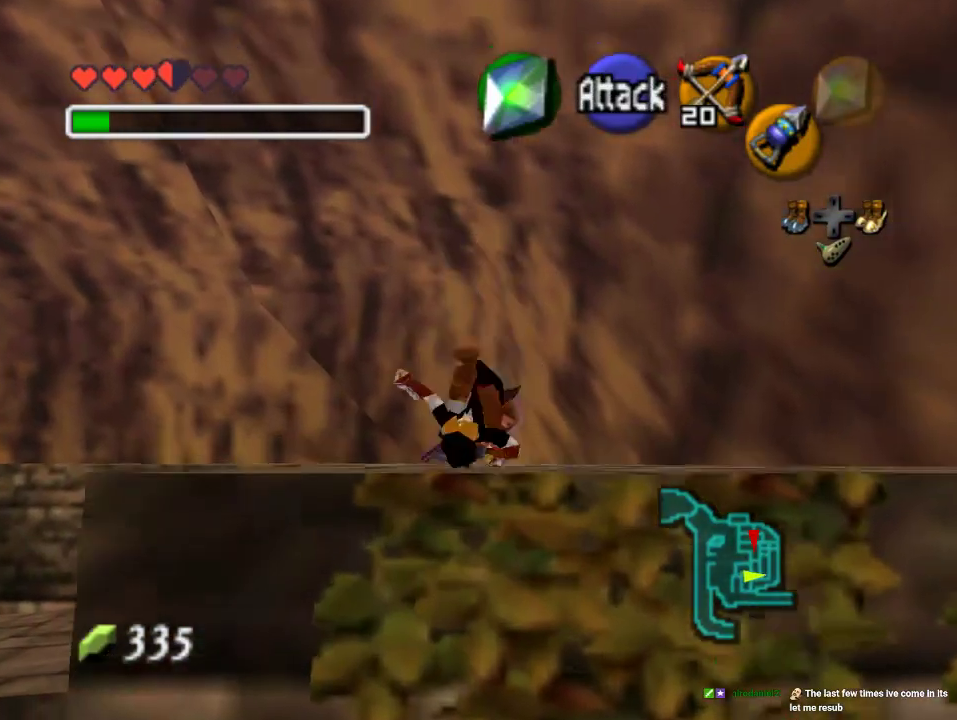
{"buttons": ["A"], "left_stick": "up", "events": [[433, "A", "down"]]}
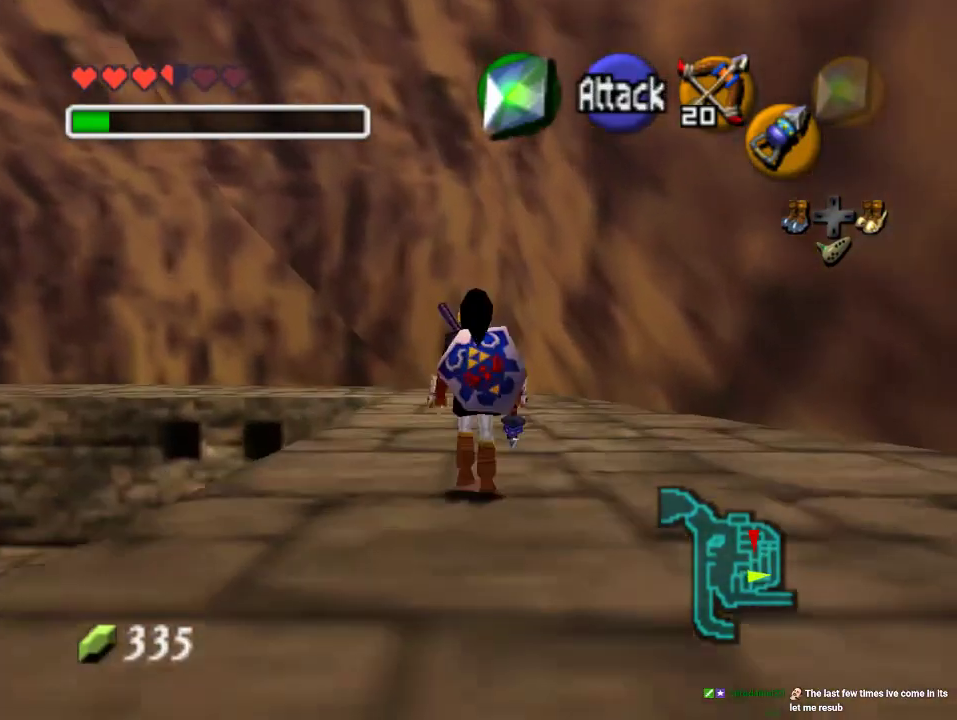
{"buttons": [], "left_stick": "up", "events": [[133, "A", "up"]]}
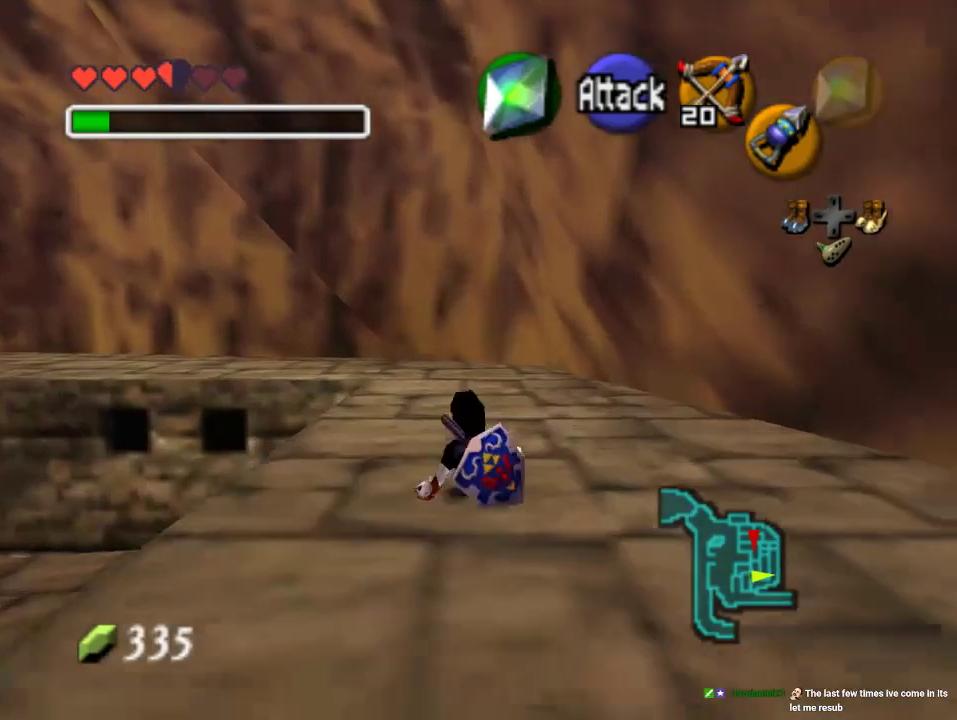
{"buttons": [], "left_stick": "up", "events": [[300, "A", "down"], [467, "A", "up"]]}
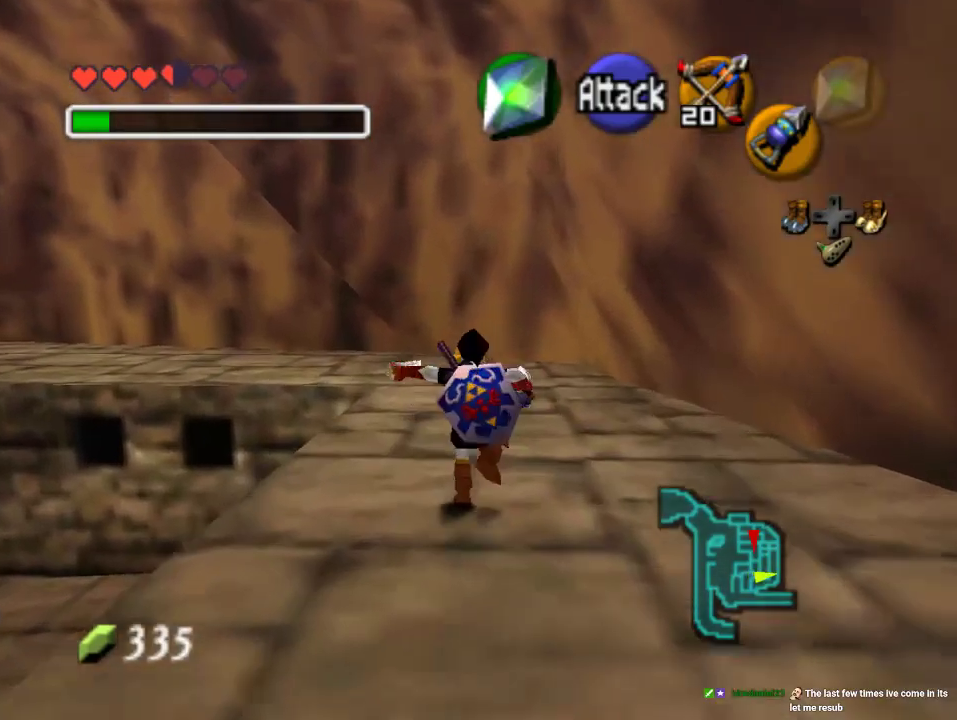
{"buttons": [], "left_stick": "up", "events": []}
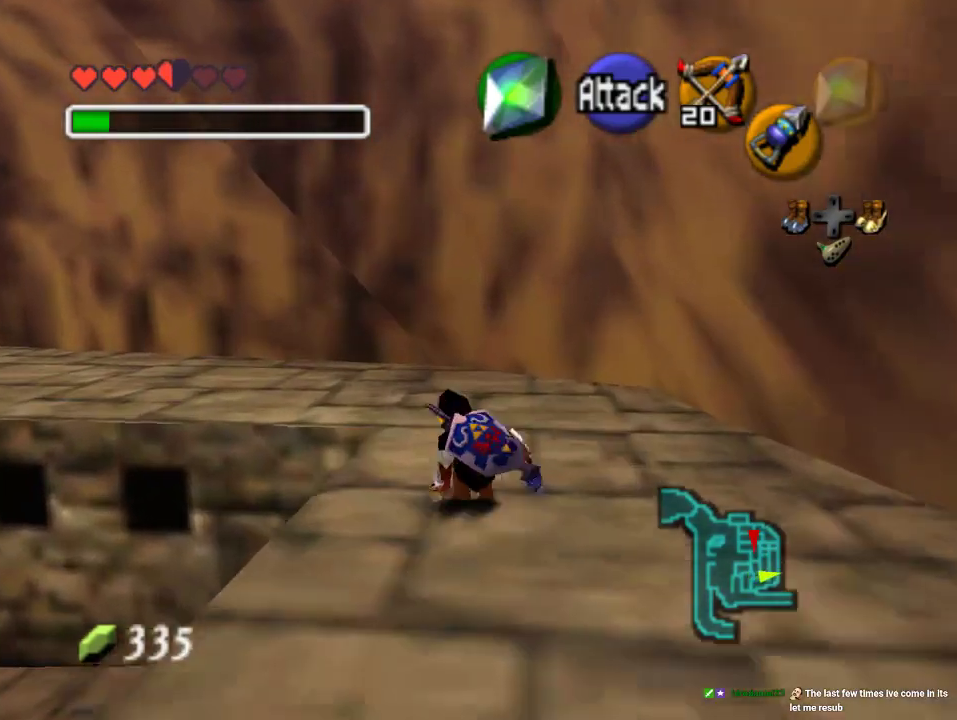
{"buttons": [], "left_stick": "up-left", "events": [[200, "left_stick", "up-left"]]}
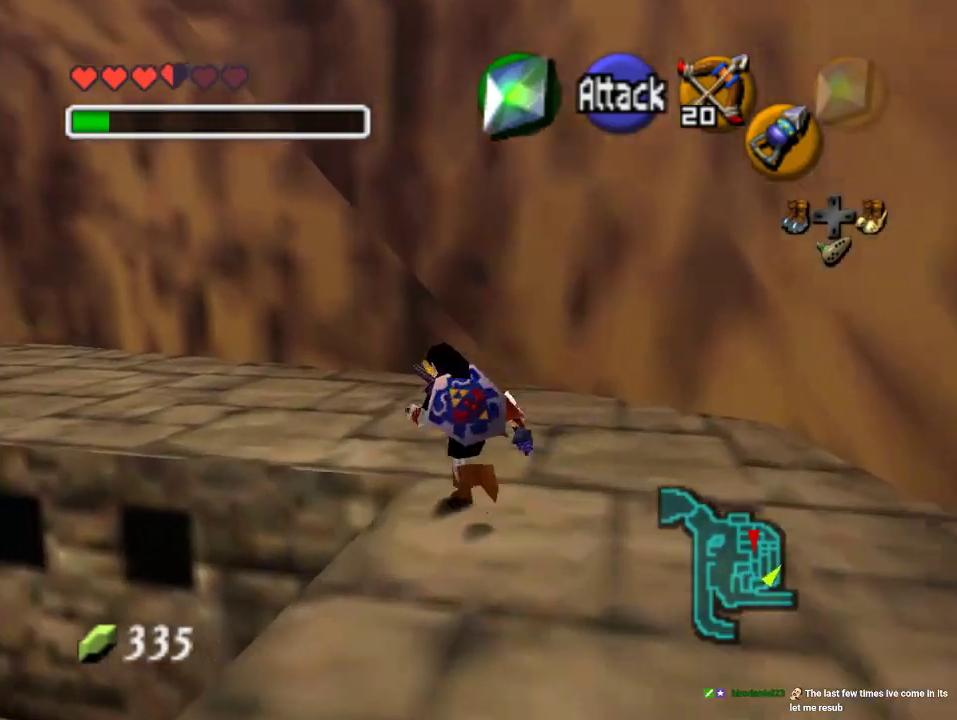
{"buttons": [], "left_stick": "up-left", "events": []}
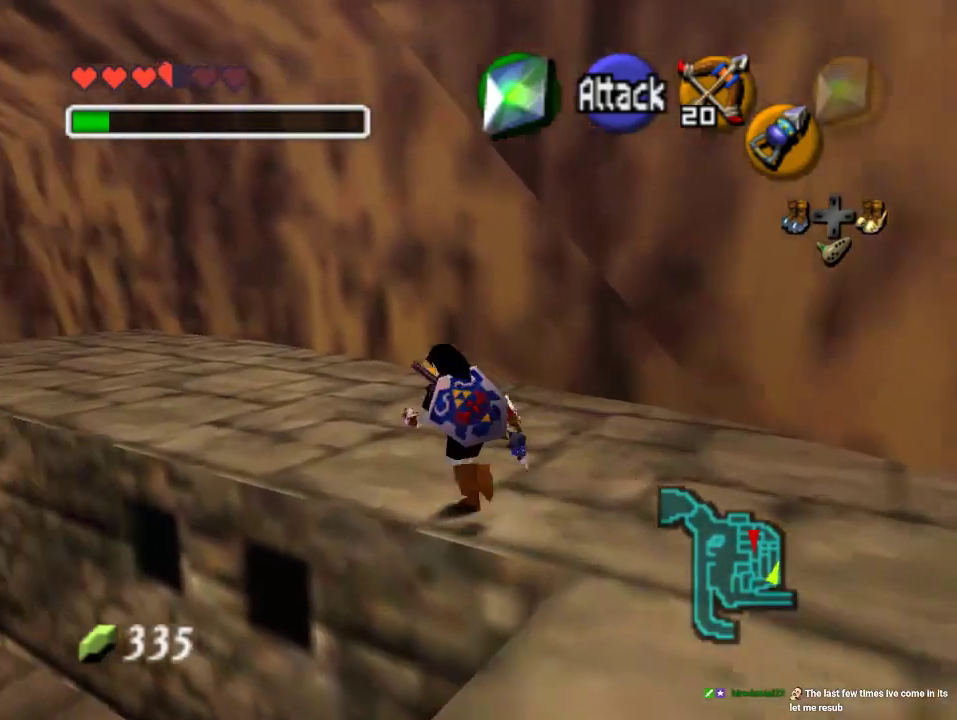
{"buttons": [], "left_stick": "up", "events": [[233, "A", "down"], [433, "A", "up"], [467, "left_stick", "up"]]}
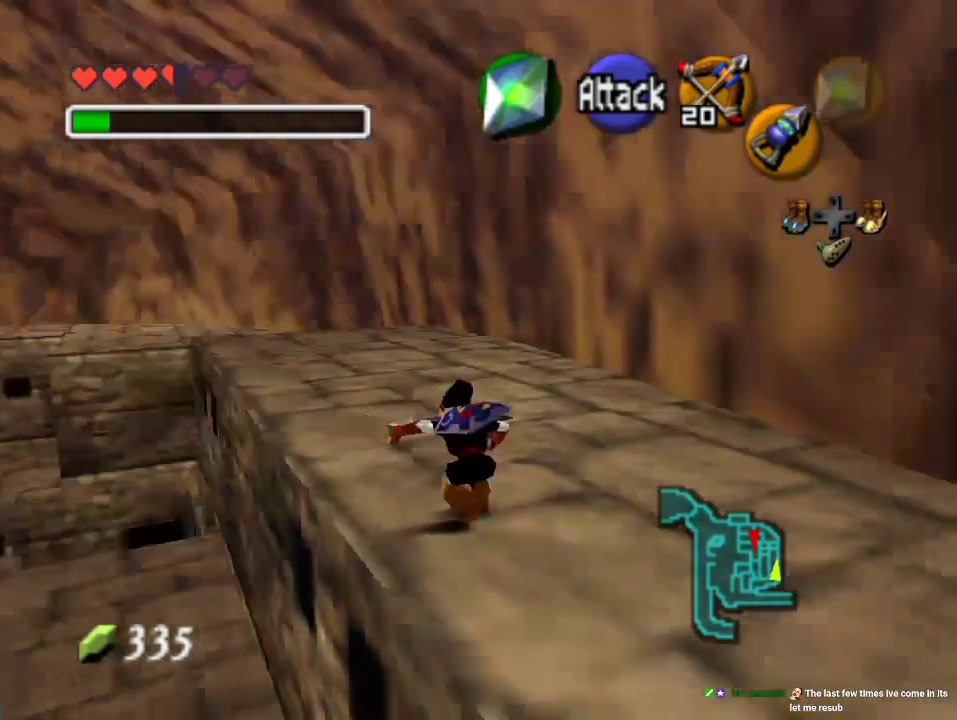
{"buttons": ["A"], "left_stick": "up", "events": [[500, "A", "down"]]}
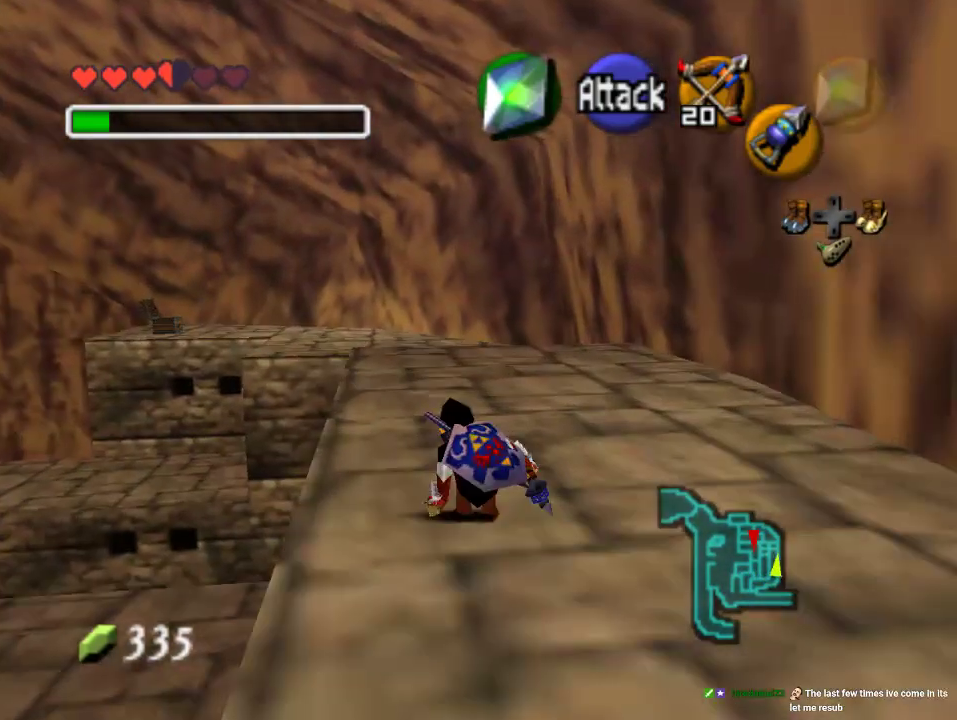
{"buttons": [], "left_stick": "up", "events": [[200, "A", "up"]]}
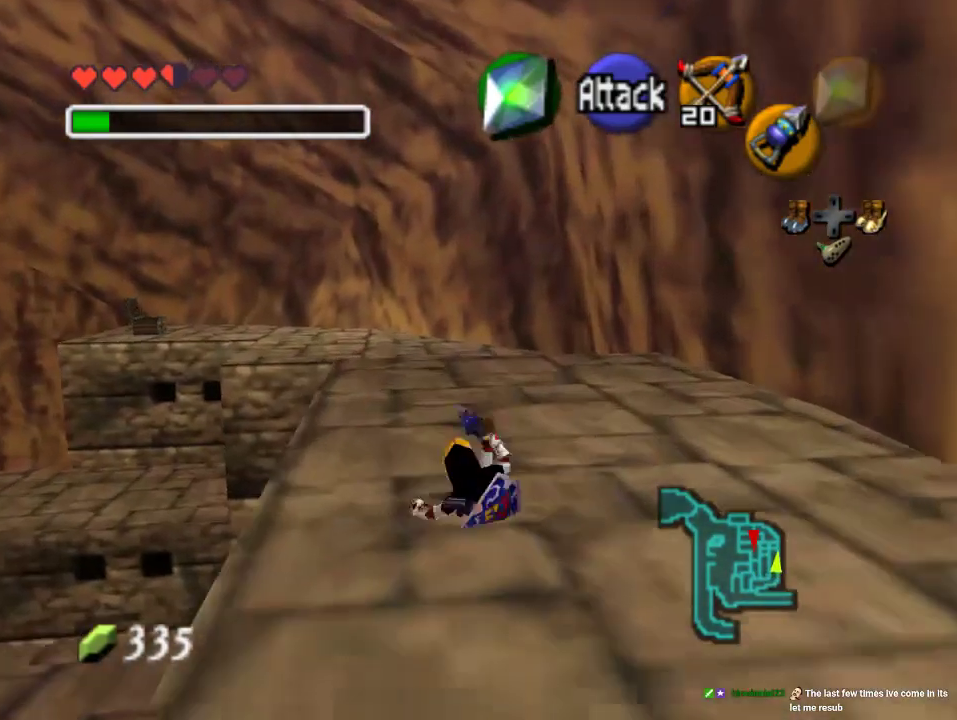
{"buttons": [], "left_stick": "up", "events": []}
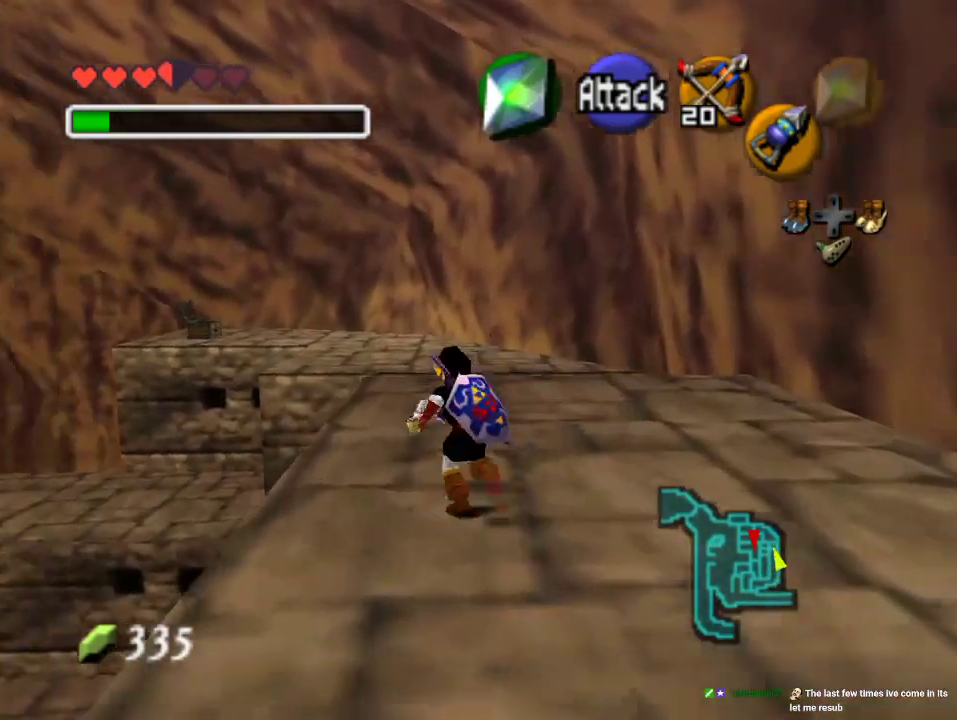
{"buttons": [], "left_stick": "up", "events": []}
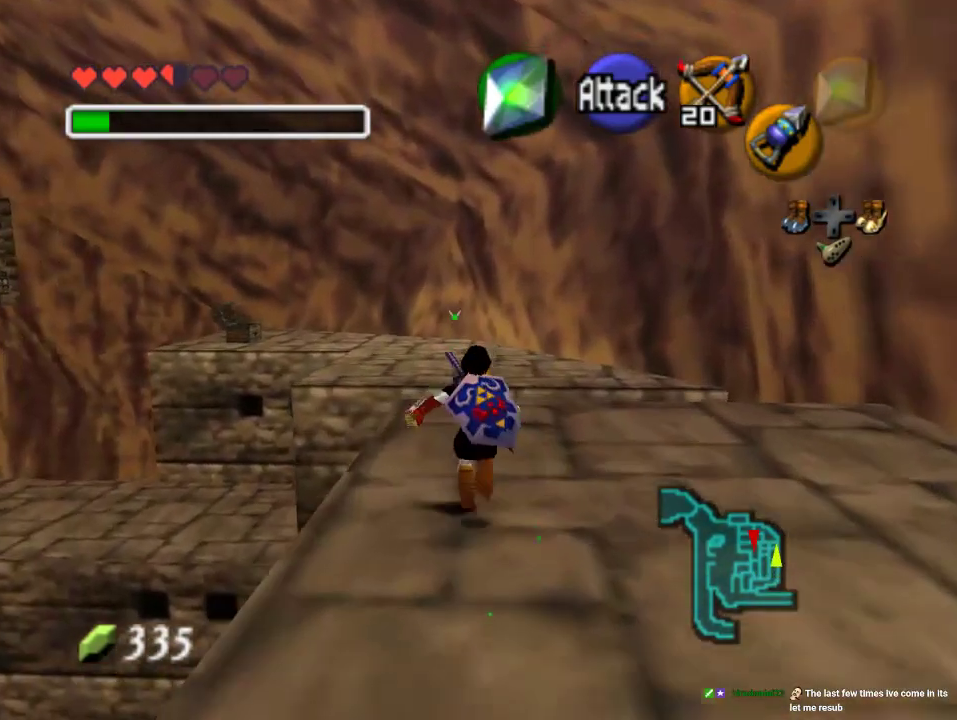
{"buttons": ["A"], "left_stick": "up", "events": [[367, "A", "down"]]}
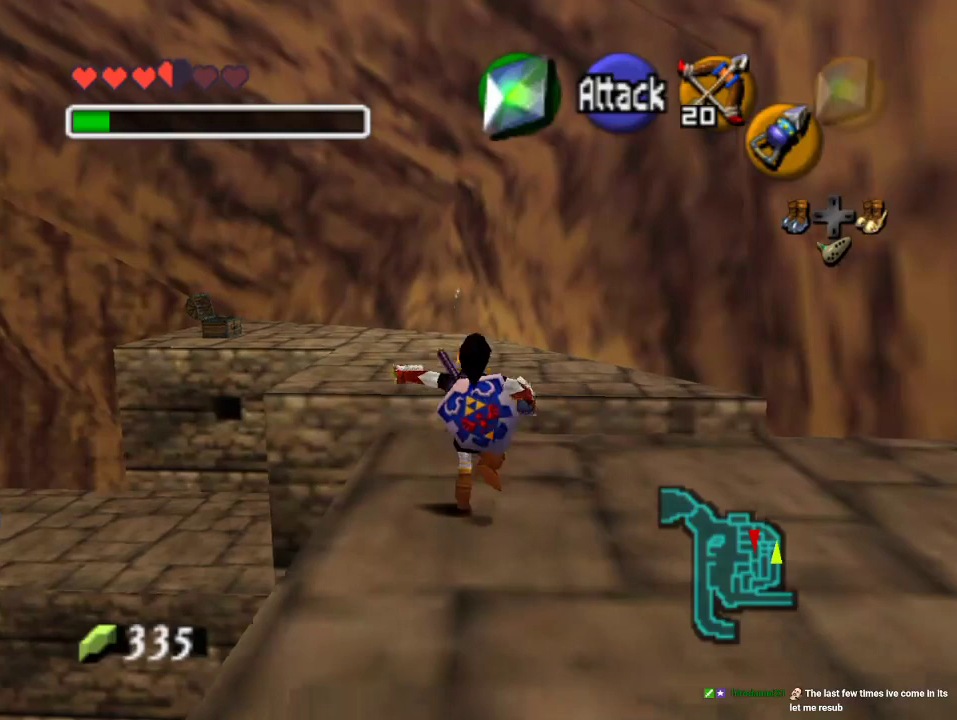
{"buttons": [], "left_stick": "up", "events": [[100, "A", "up"]]}
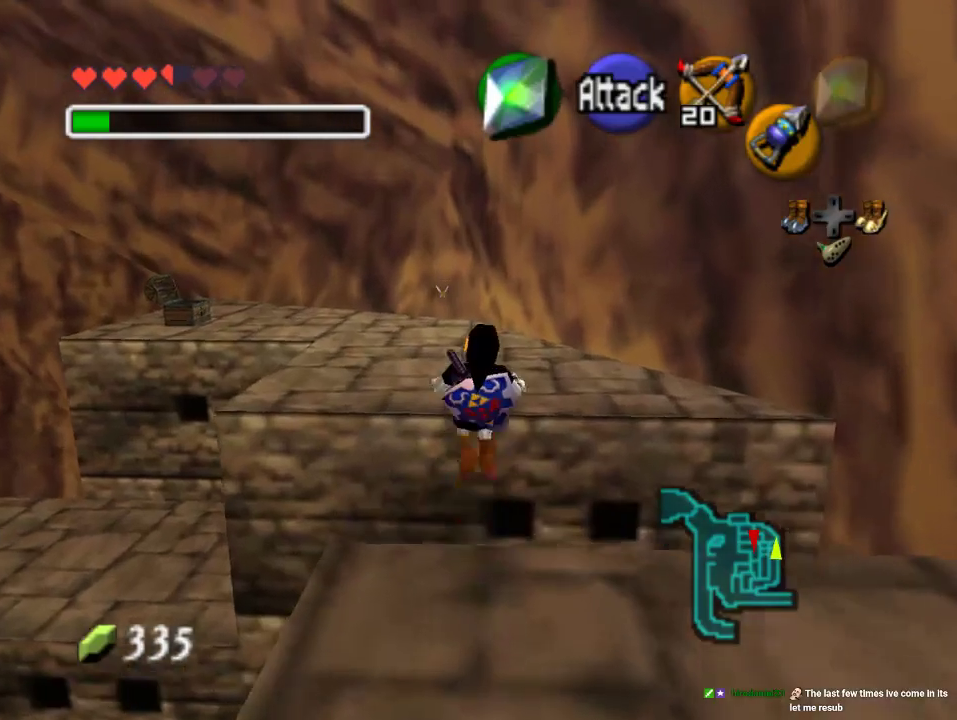
{"buttons": [], "left_stick": "up", "events": [[67, "left_stick", "up-left"], [333, "left_stick", "up"]]}
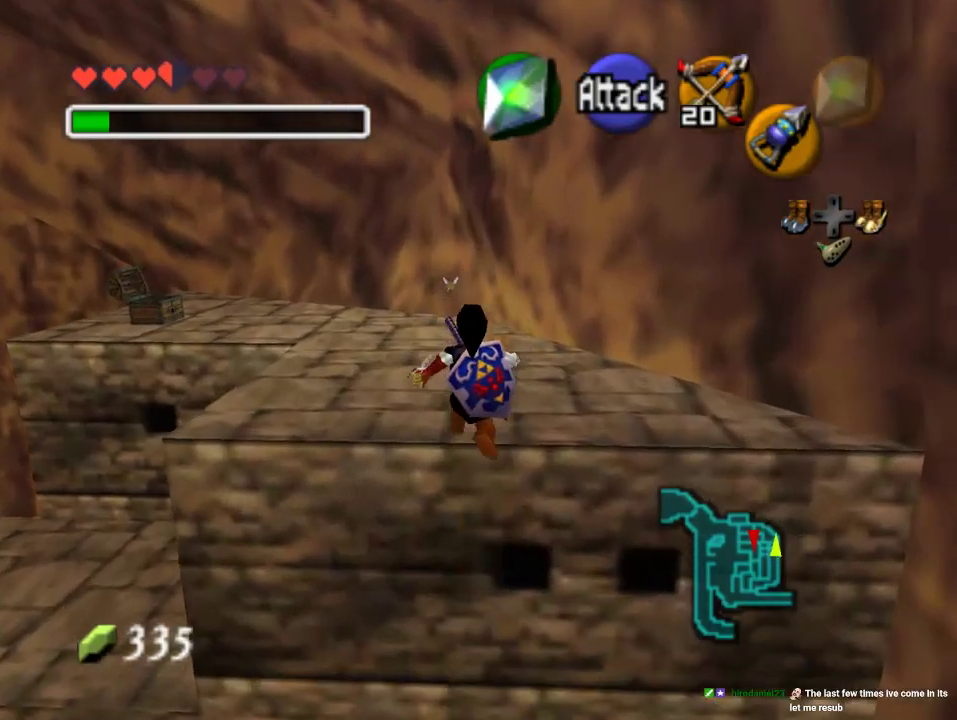
{"buttons": [], "left_stick": "up-left", "events": [[100, "left_stick", "up-left"]]}
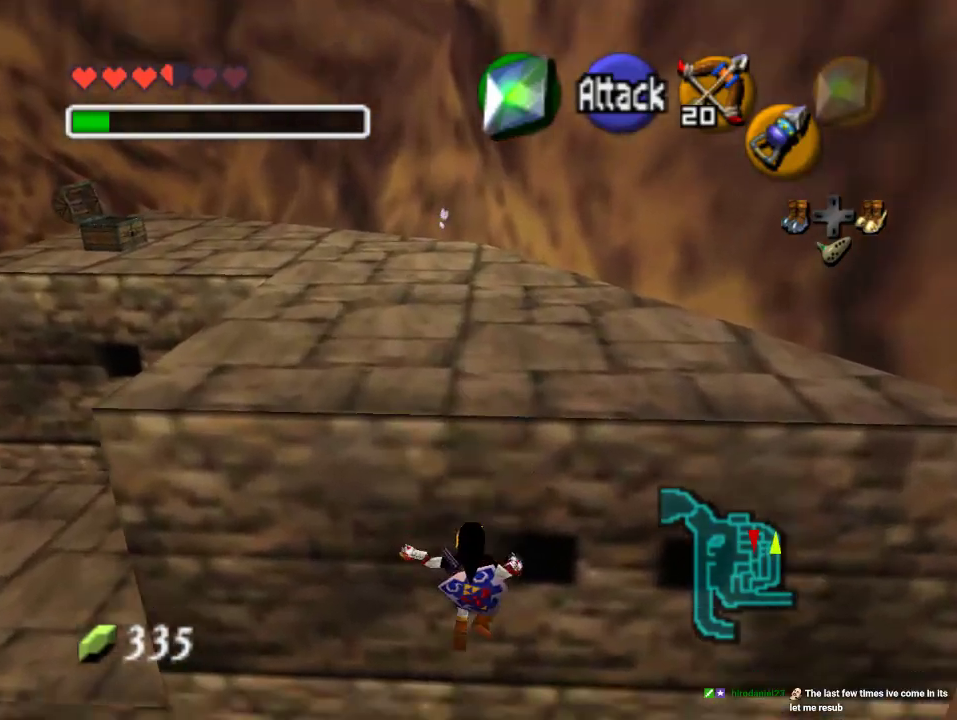
{"buttons": [], "left_stick": "up-left", "events": [[367, "left_stick", "up"], [467, "left_stick", "up-left"]]}
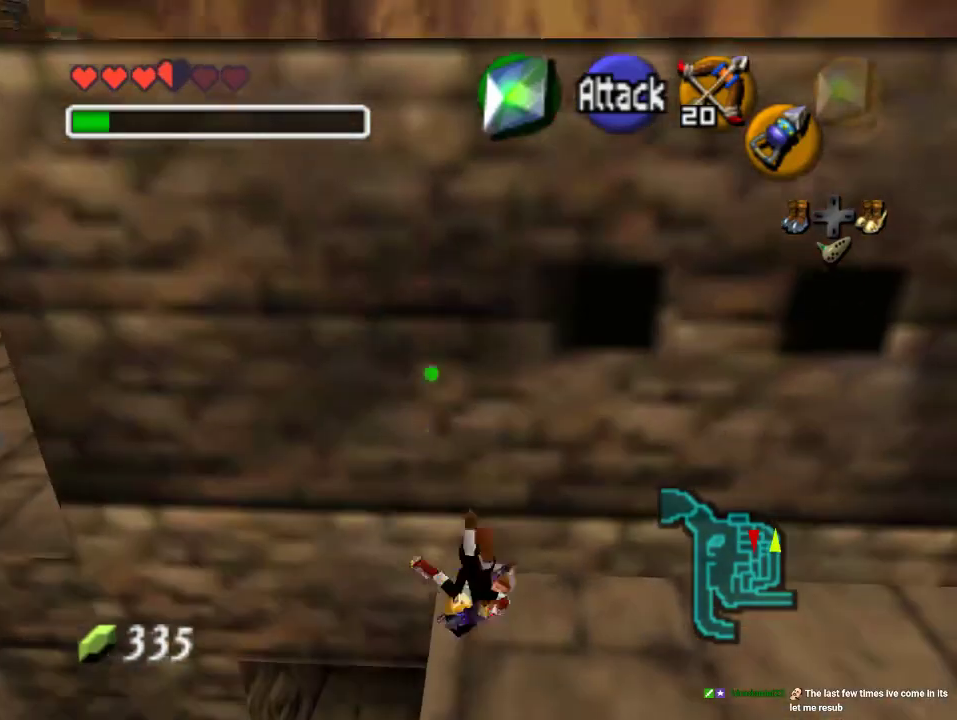
{"buttons": [], "left_stick": "up-left", "events": []}
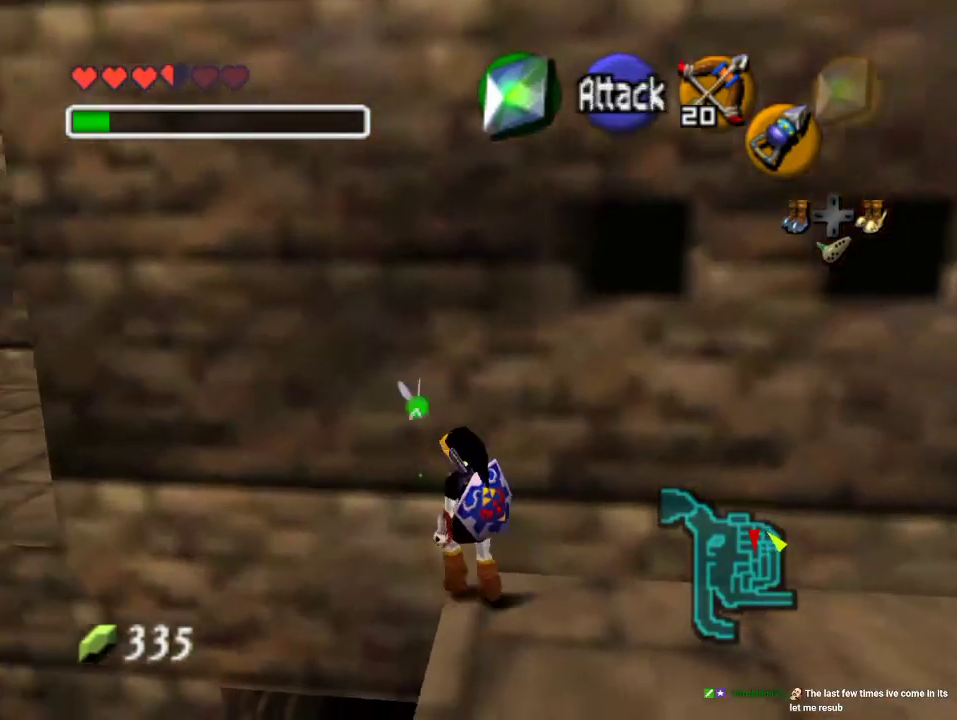
{"buttons": [], "left_stick": "center", "events": [[167, "left_stick", "center"]]}
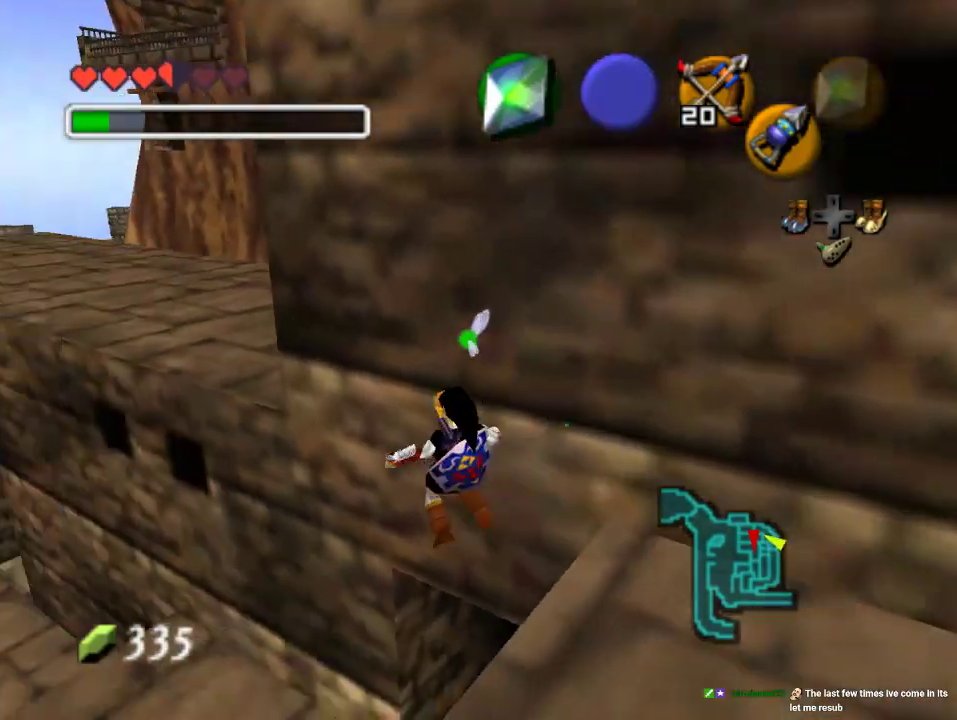
{"buttons": [], "left_stick": "right", "events": [[100, "left_stick", "down-right"], [200, "left_stick", "right"]]}
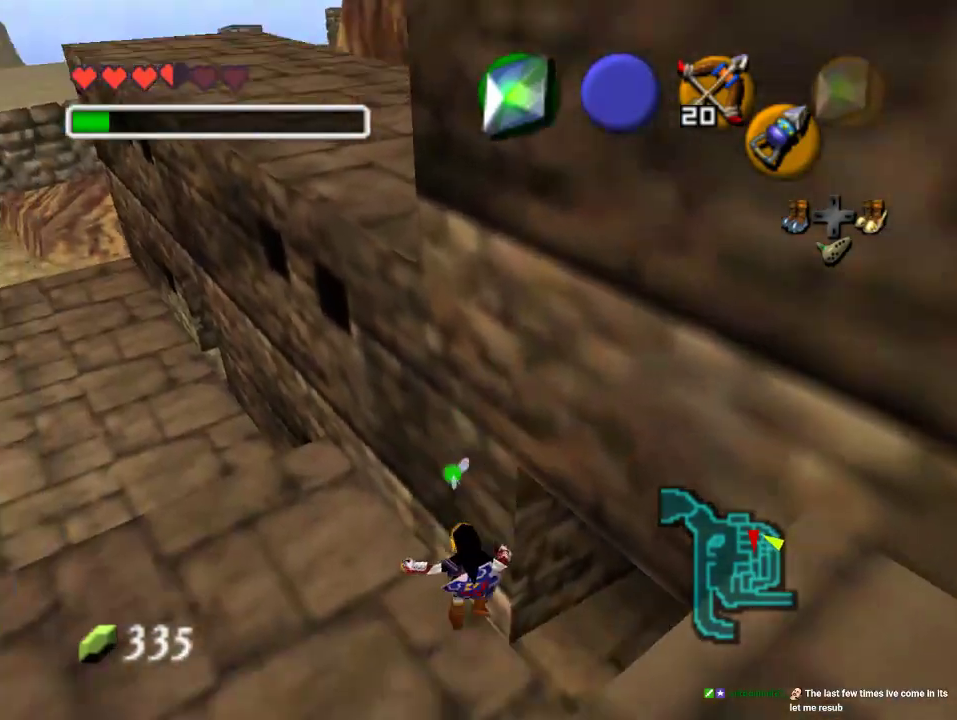
{"buttons": [], "left_stick": "up-right", "events": [[300, "left_stick", "up-right"]]}
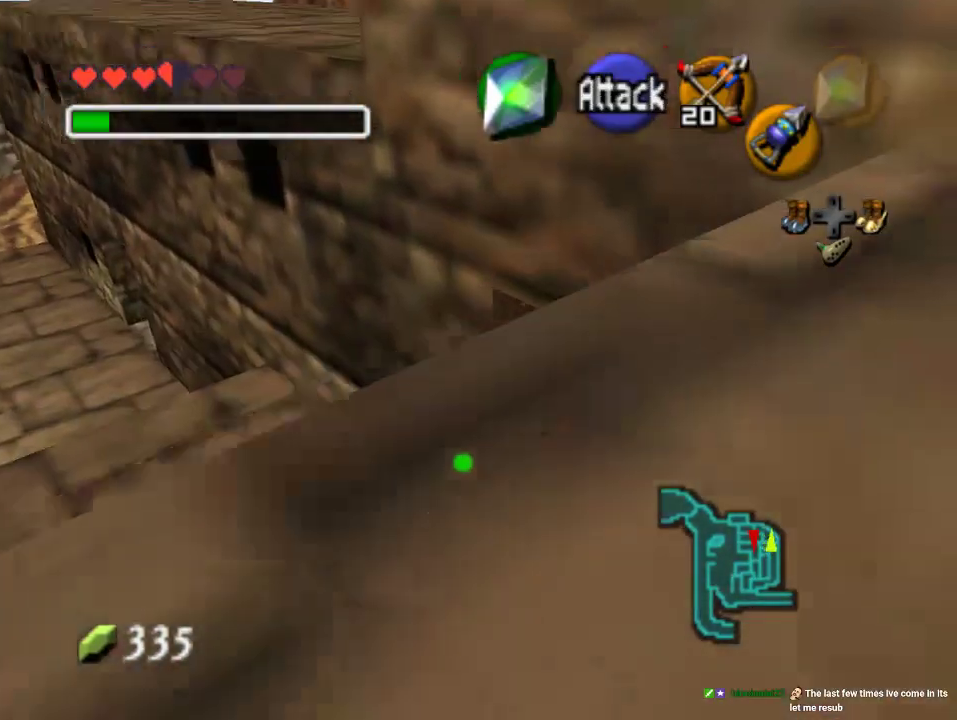
{"buttons": [], "left_stick": "center", "events": [[300, "left_stick", "center"]]}
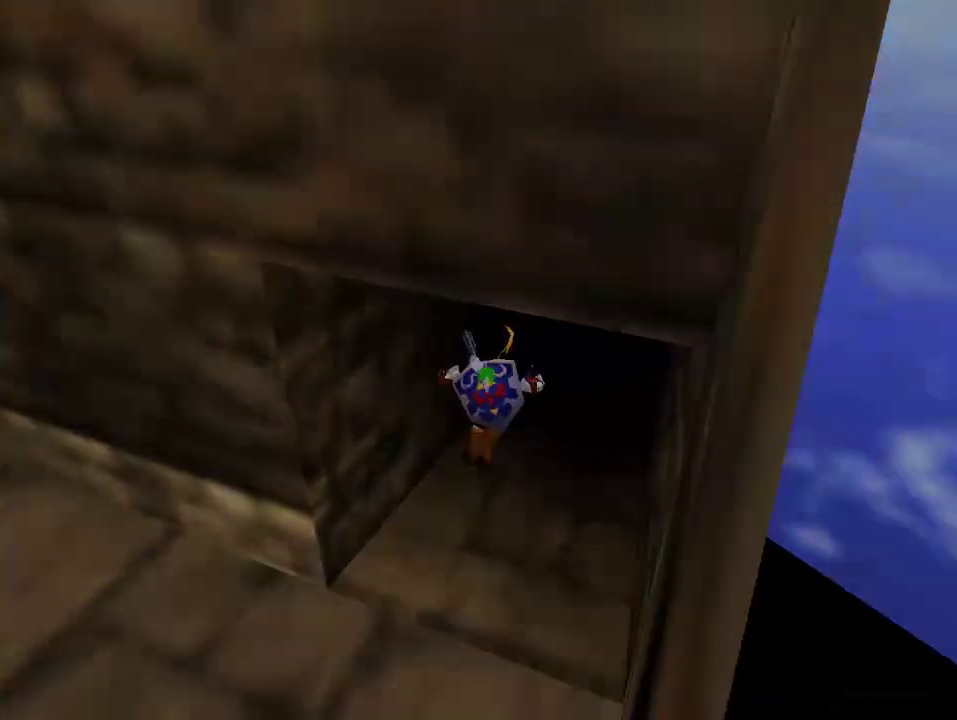
{"buttons": [], "left_stick": "center", "events": []}
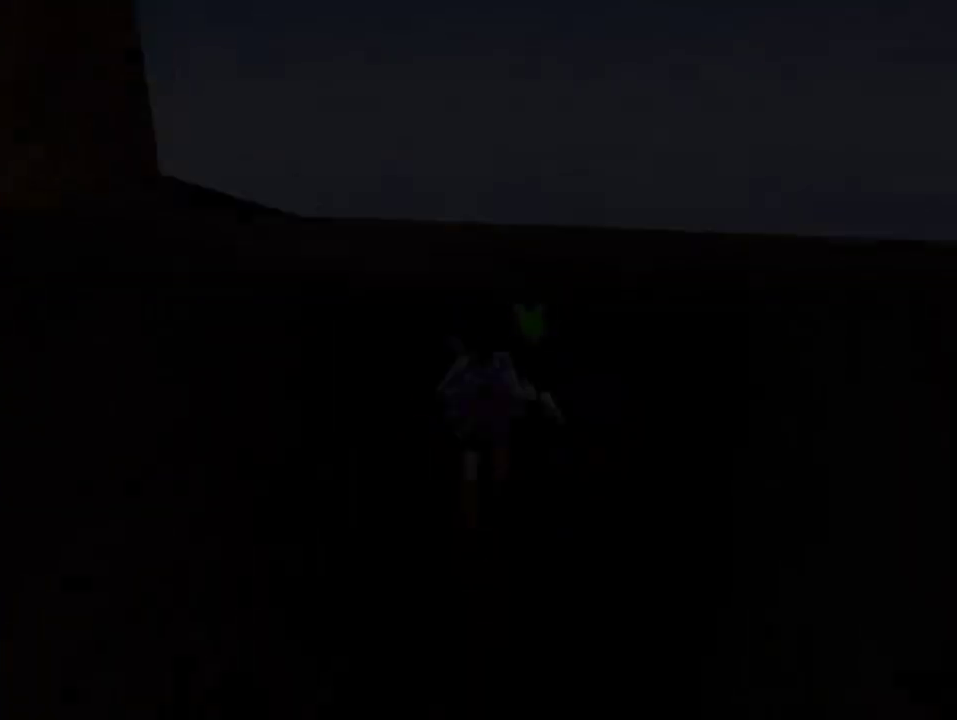
{"buttons": [], "left_stick": "center", "events": []}
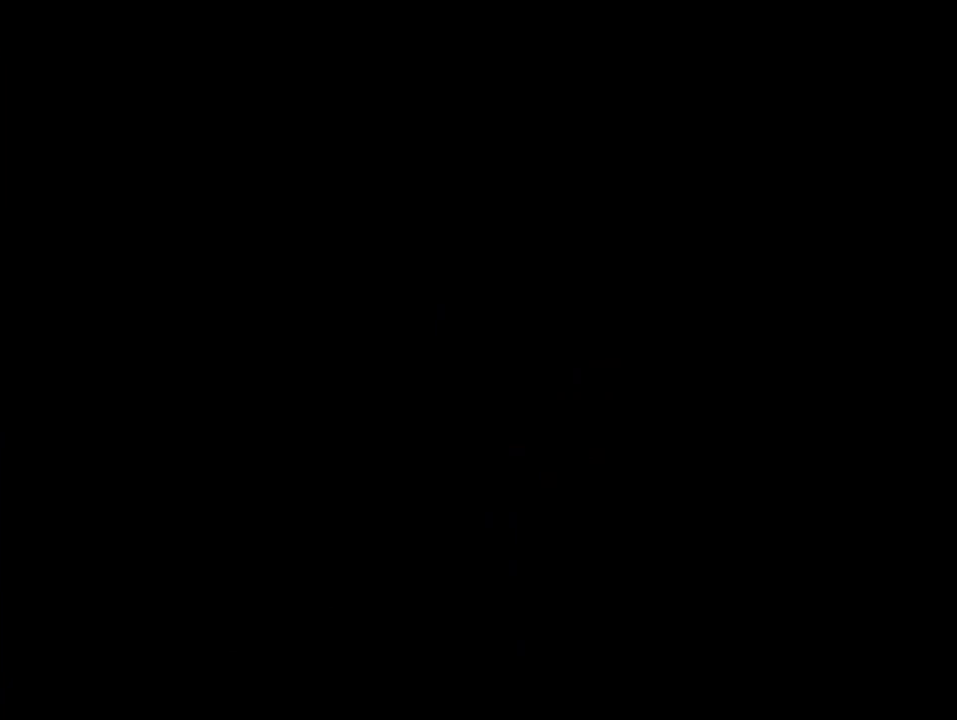
{"buttons": [], "left_stick": "center", "events": []}
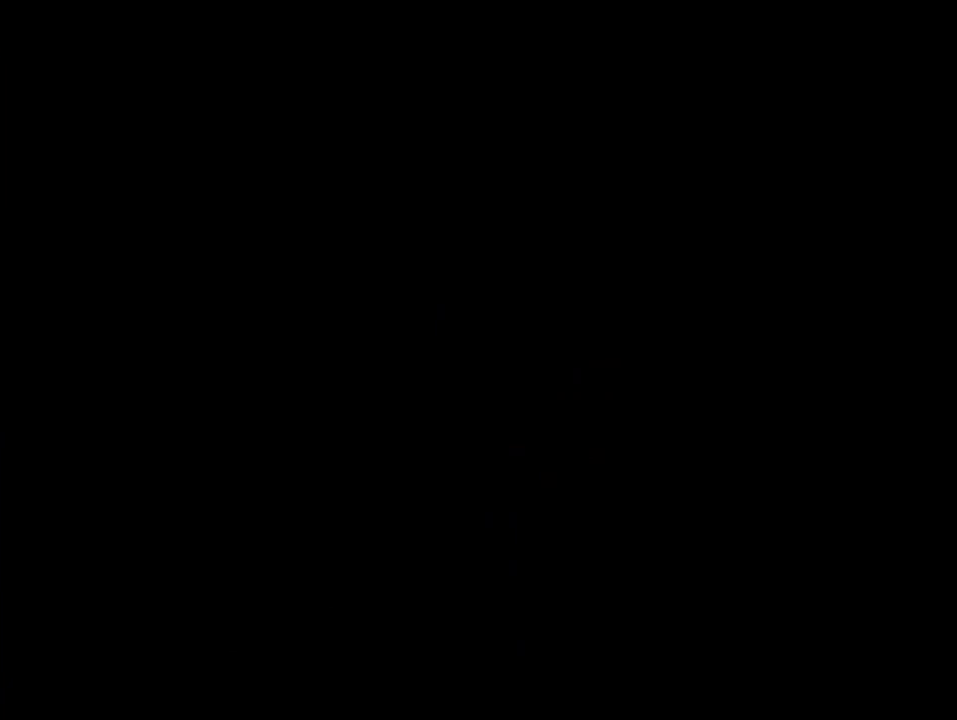
{"buttons": [], "left_stick": "center", "events": []}
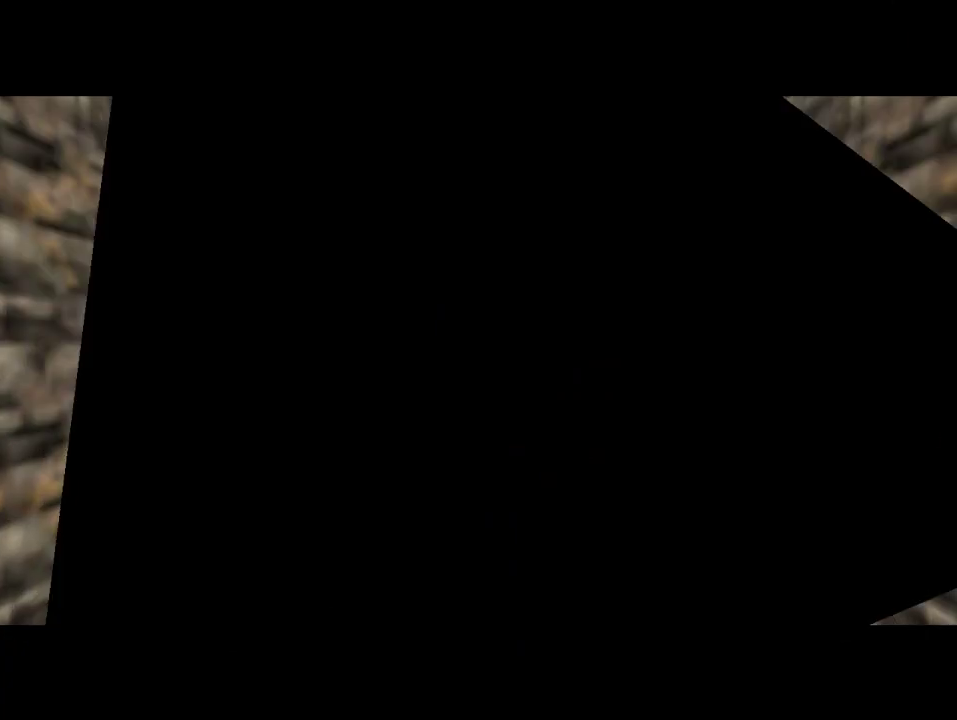
{"buttons": [], "left_stick": "center", "events": []}
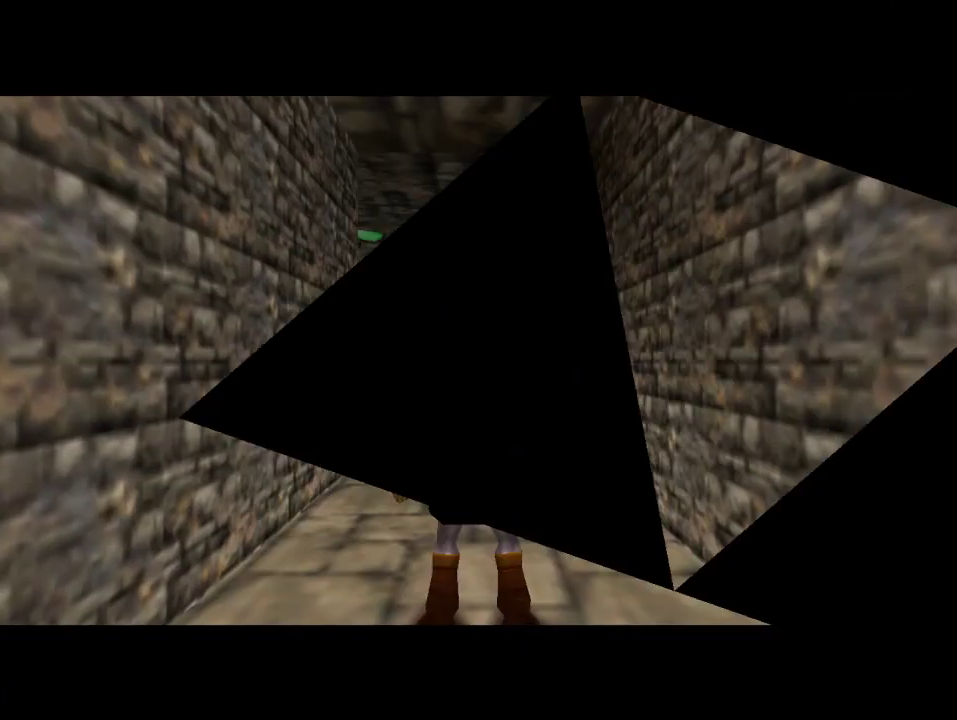
{"buttons": [], "left_stick": "up", "events": [[400, "left_stick", "up"]]}